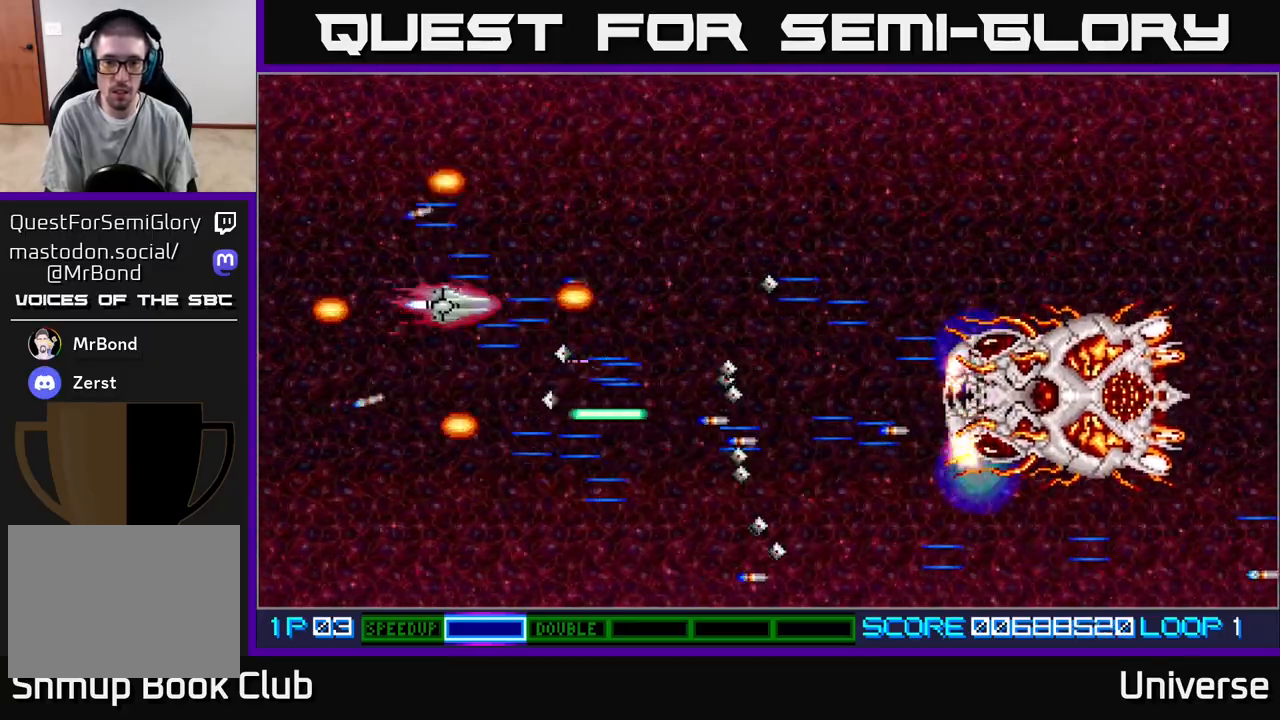
Gameplay with a controller (Xbox layout); each line is a JSON object with the inputs held at the frame after it. "events" lists button and stick changes between this image and that frame as [ms after this image, input, new state], when the widget could be followed in between. Not read: left_stick right_stick.
{"buttons": ["A", "DPAD_RIGHT"], "events": [[150, "DPAD_UP", "up"]]}
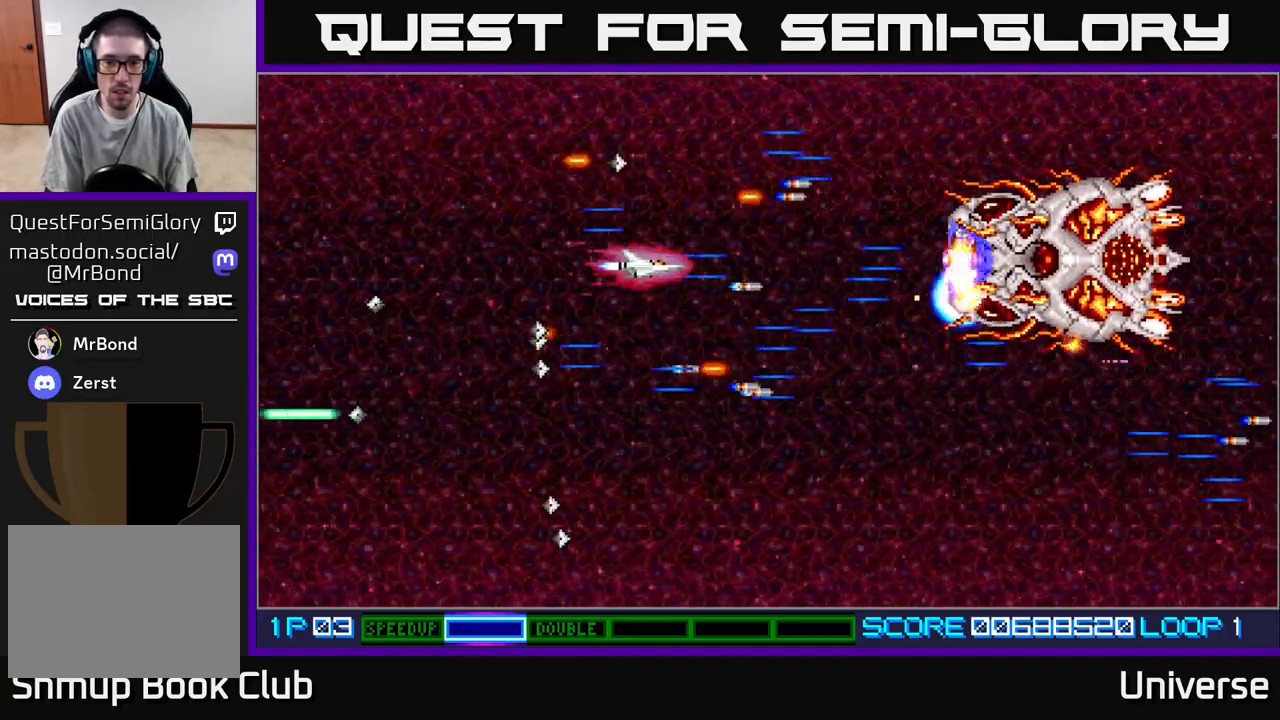
{"buttons": ["A", "DPAD_DOWN"], "events": [[300, "DPAD_DOWN", "down"], [317, "DPAD_RIGHT", "up"], [350, "DPAD_LEFT", "down"], [467, "DPAD_LEFT", "up"]]}
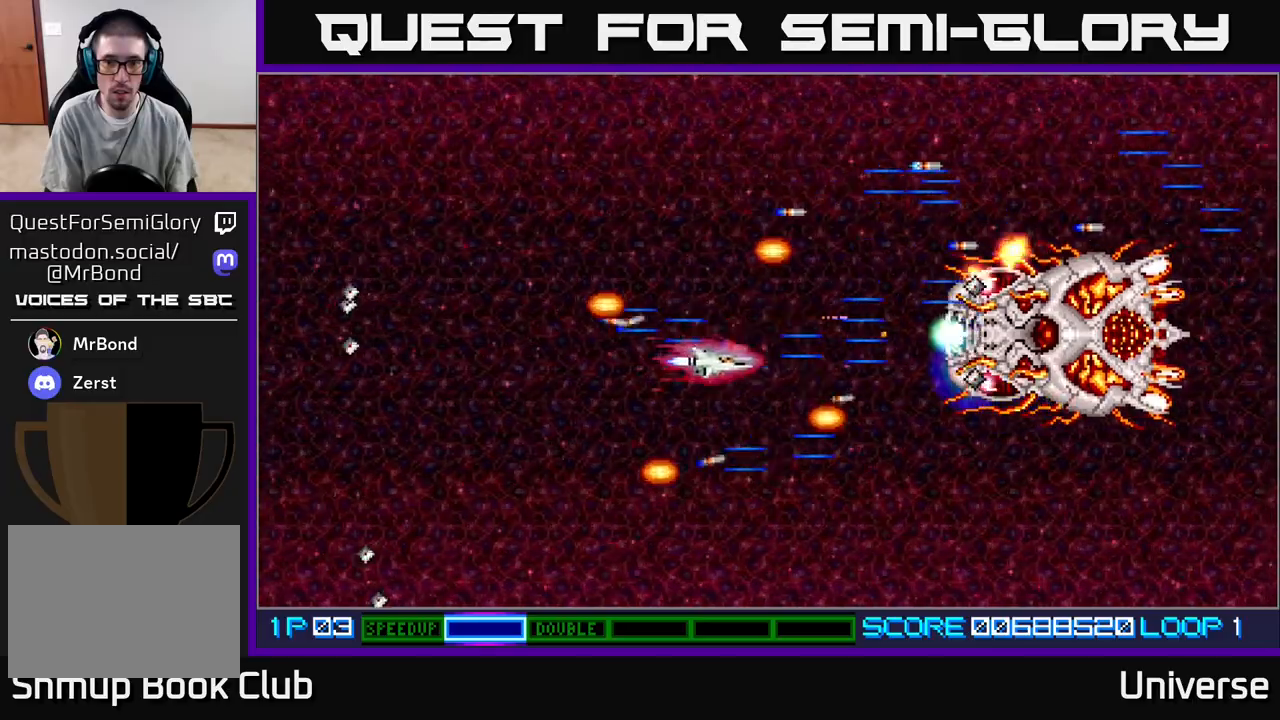
{"buttons": ["A", "DPAD_LEFT"], "events": [[17, "DPAD_RIGHT", "down"], [117, "DPAD_RIGHT", "up"], [133, "DPAD_LEFT", "down"], [167, "DPAD_DOWN", "up"]]}
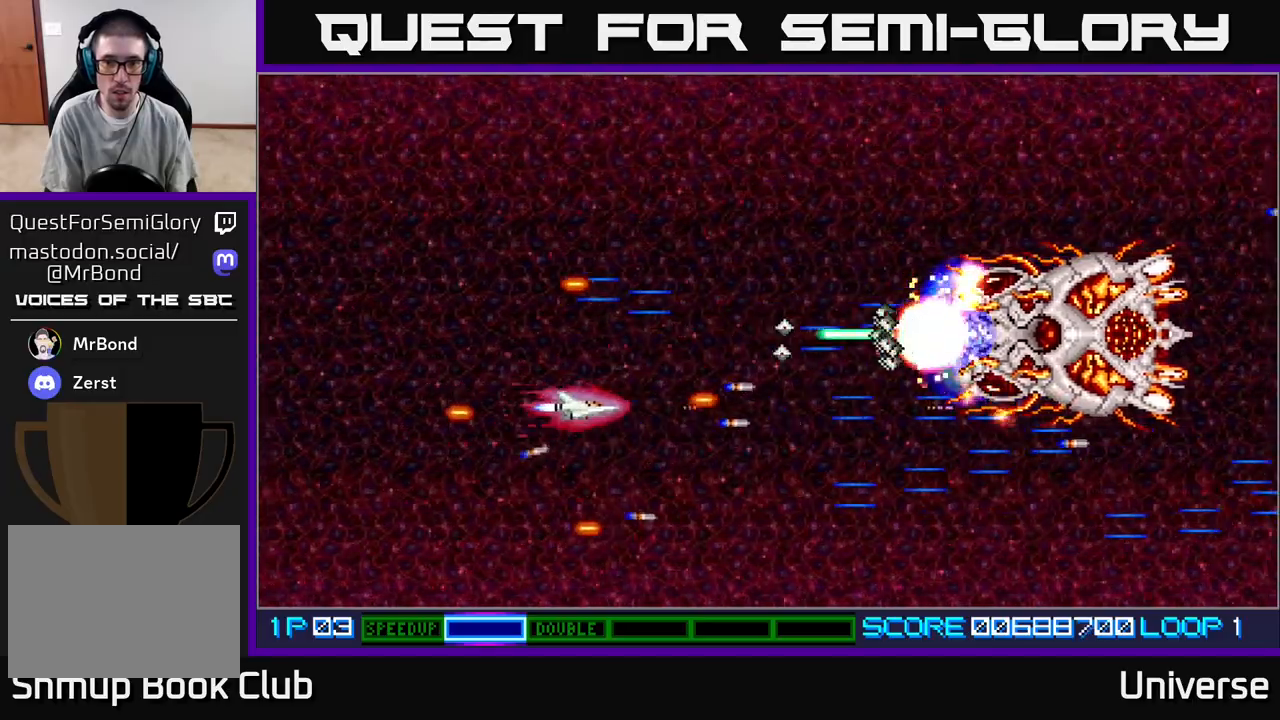
{"buttons": ["A", "DPAD_DOWN", "DPAD_RIGHT"], "events": [[67, "DPAD_DOWN", "down"], [83, "DPAD_LEFT", "up"], [250, "DPAD_RIGHT", "down"]]}
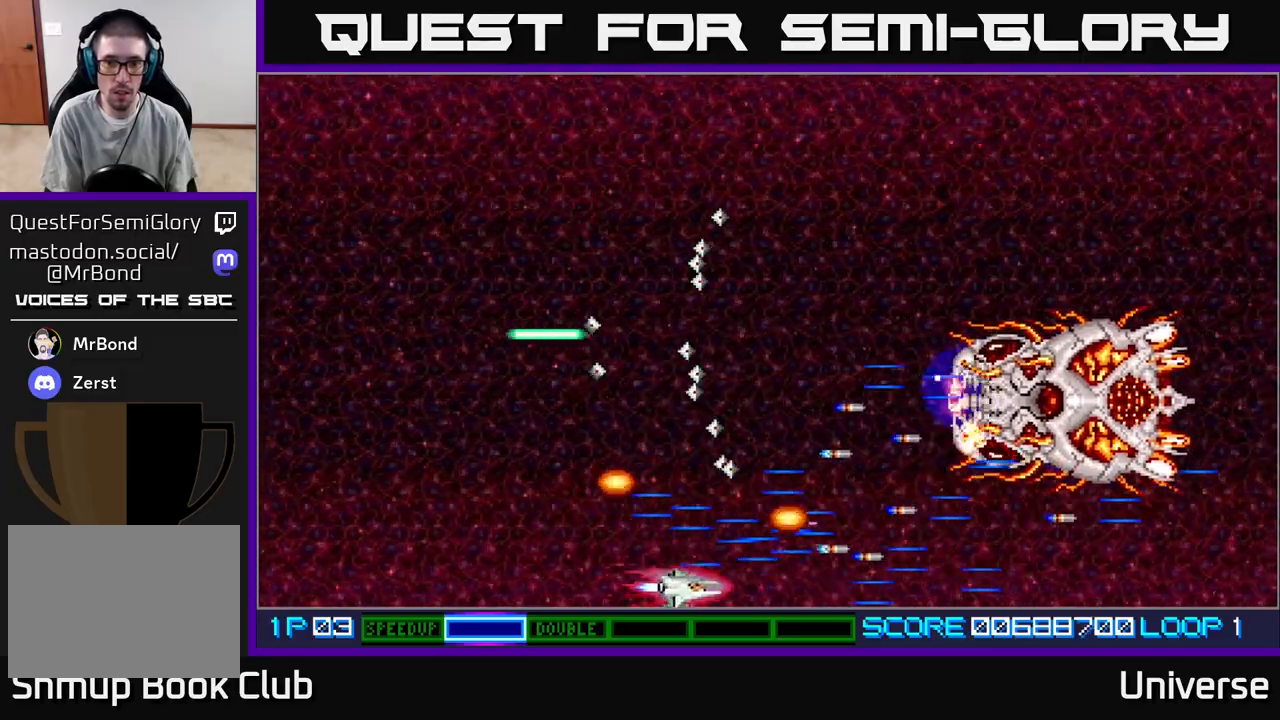
{"buttons": ["A", "DPAD_DOWN"], "events": [[50, "DPAD_DOWN", "up"], [133, "DPAD_UP", "down"], [200, "DPAD_RIGHT", "up"], [383, "DPAD_UP", "up"], [400, "DPAD_LEFT", "down"], [417, "DPAD_DOWN", "down"], [433, "DPAD_LEFT", "up"]]}
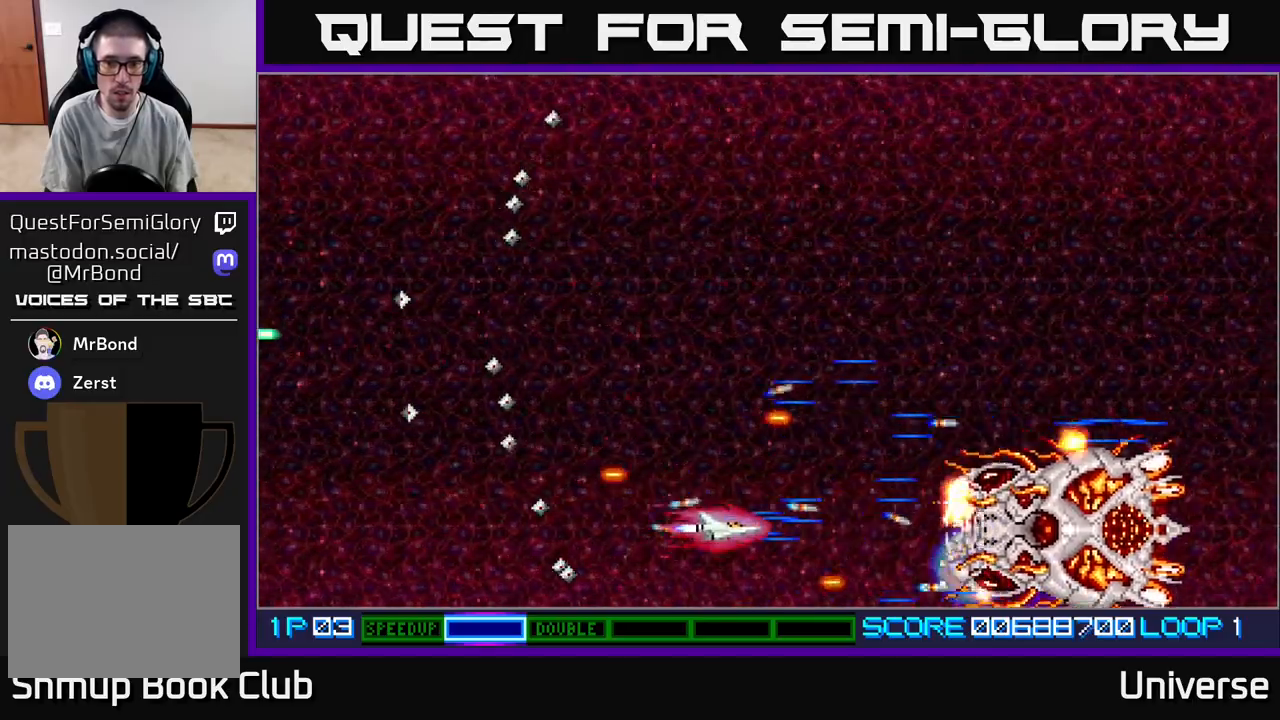
{"buttons": ["A", "DPAD_UP"], "events": [[17, "DPAD_DOWN", "up"], [100, "DPAD_LEFT", "down"], [300, "DPAD_UP", "down"], [467, "DPAD_LEFT", "up"]]}
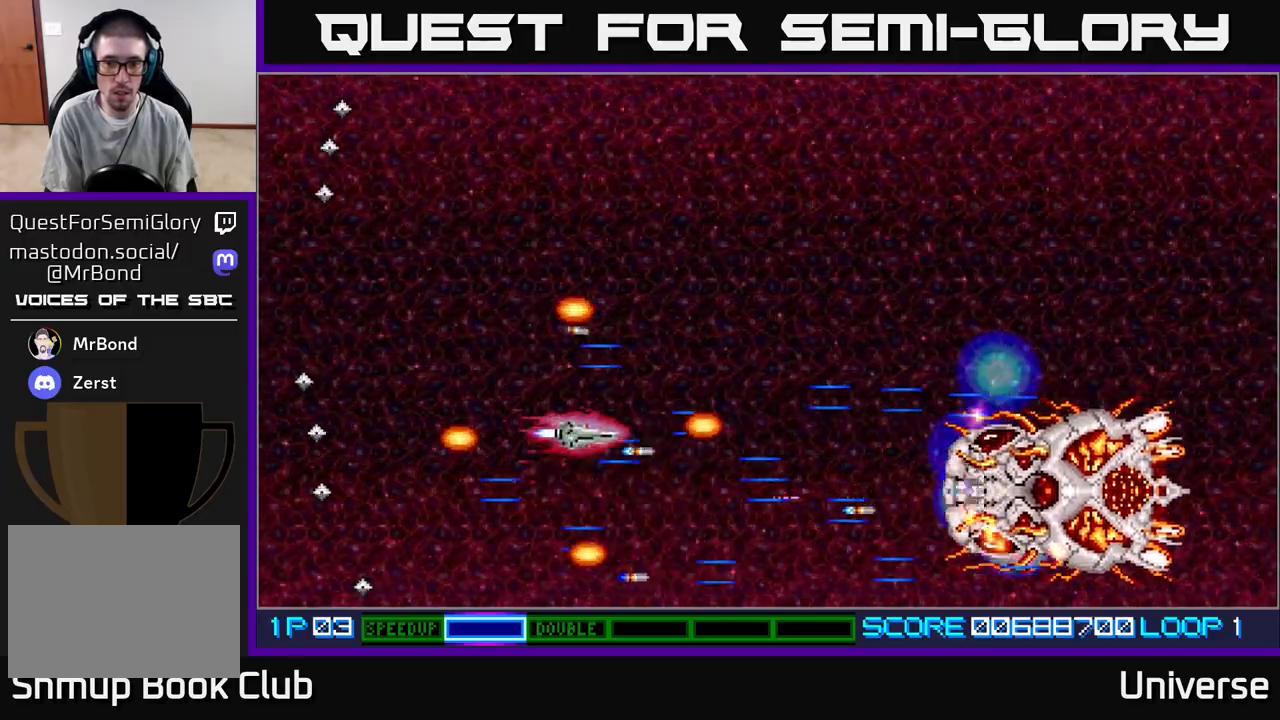
{"buttons": ["A", "DPAD_UP", "DPAD_LEFT"], "events": [[50, "DPAD_RIGHT", "down"], [67, "DPAD_UP", "up"], [117, "DPAD_DOWN", "down"], [117, "DPAD_RIGHT", "up"], [283, "DPAD_LEFT", "down"], [317, "DPAD_DOWN", "up"], [417, "DPAD_UP", "down"]]}
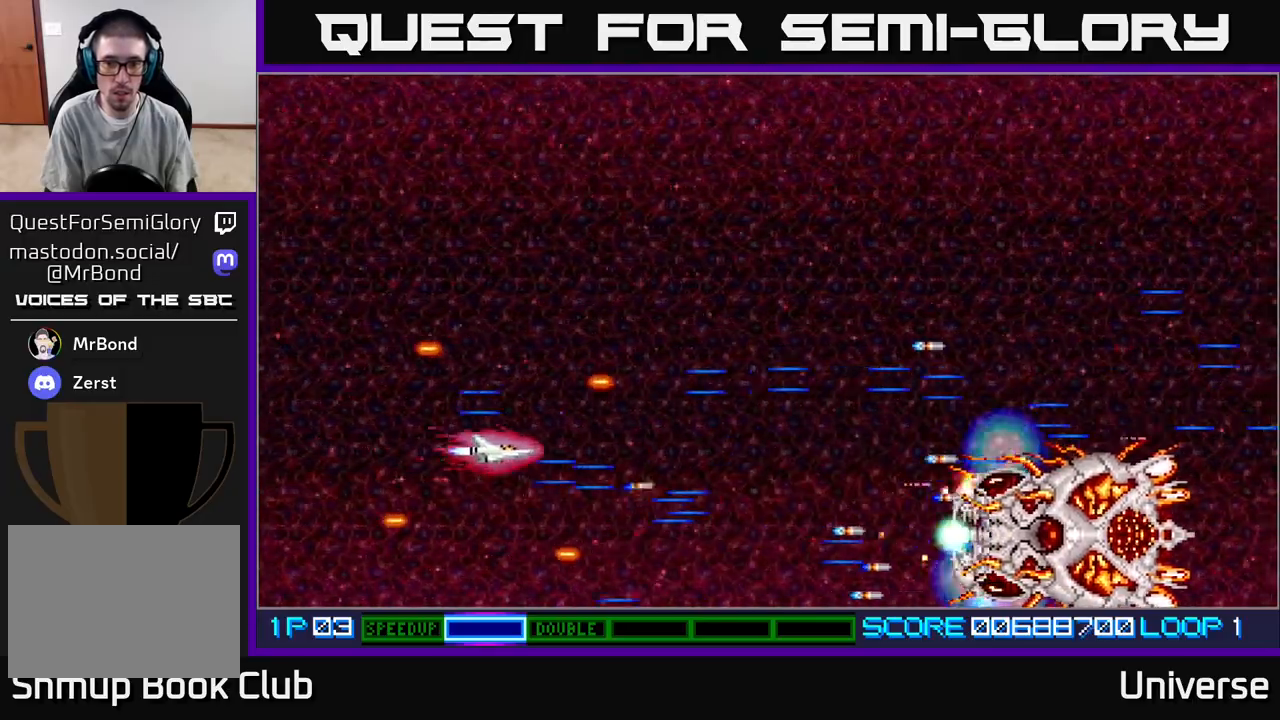
{"buttons": ["A", "DPAD_RIGHT"], "events": [[67, "DPAD_UP", "up"], [167, "DPAD_DOWN", "down"], [167, "DPAD_LEFT", "up"], [283, "DPAD_RIGHT", "down"], [333, "DPAD_DOWN", "up"], [350, "DPAD_RIGHT", "up"], [350, "DPAD_UP", "down"], [500, "DPAD_RIGHT", "down"], [500, "DPAD_UP", "up"]]}
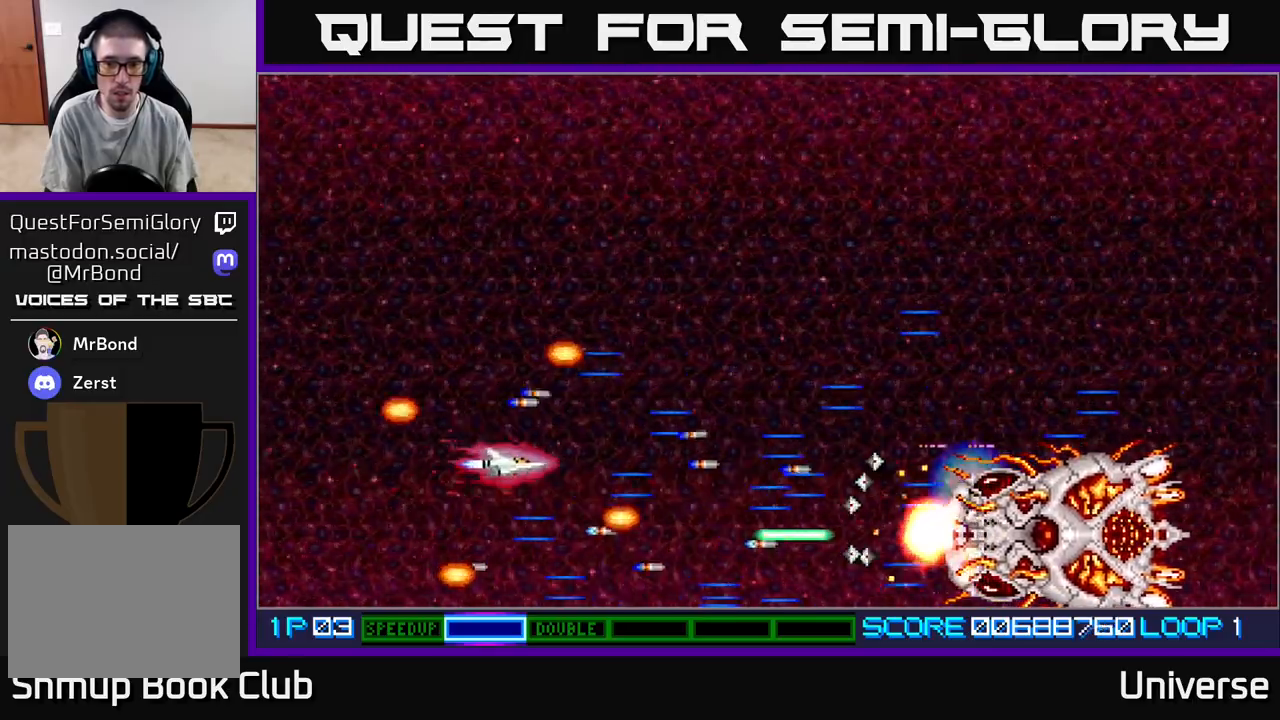
{"buttons": ["A", "DPAD_UP", "DPAD_RIGHT"], "events": [[33, "DPAD_DOWN", "down"], [133, "DPAD_DOWN", "up"], [150, "DPAD_RIGHT", "up"], [150, "DPAD_UP", "down"], [400, "DPAD_RIGHT", "down"]]}
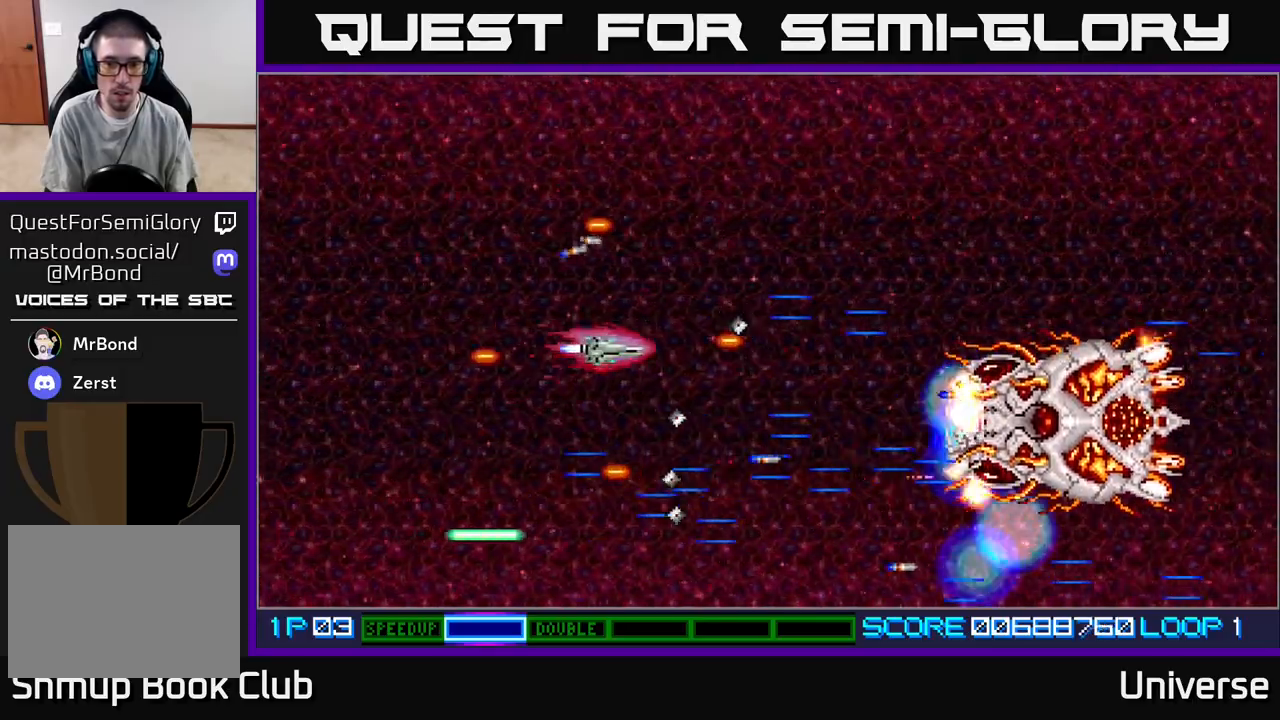
{"buttons": ["A", "DPAD_UP", "DPAD_LEFT"]}
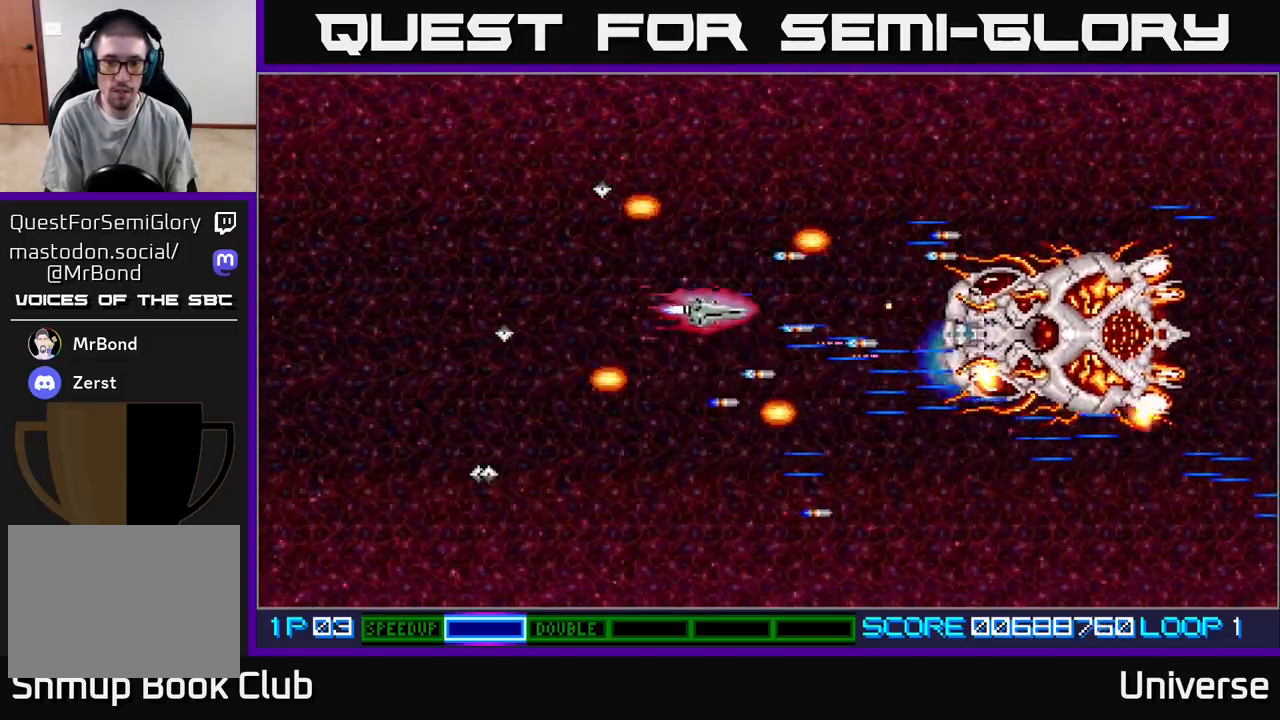
{"buttons": ["A", "DPAD_UP"], "events": [[50, "DPAD_UP", "up"], [100, "DPAD_DOWN", "down"], [250, "DPAD_LEFT", "up"], [400, "DPAD_RIGHT", "down"], [467, "DPAD_DOWN", "up"], [467, "DPAD_RIGHT", "up"], [467, "DPAD_UP", "down"]]}
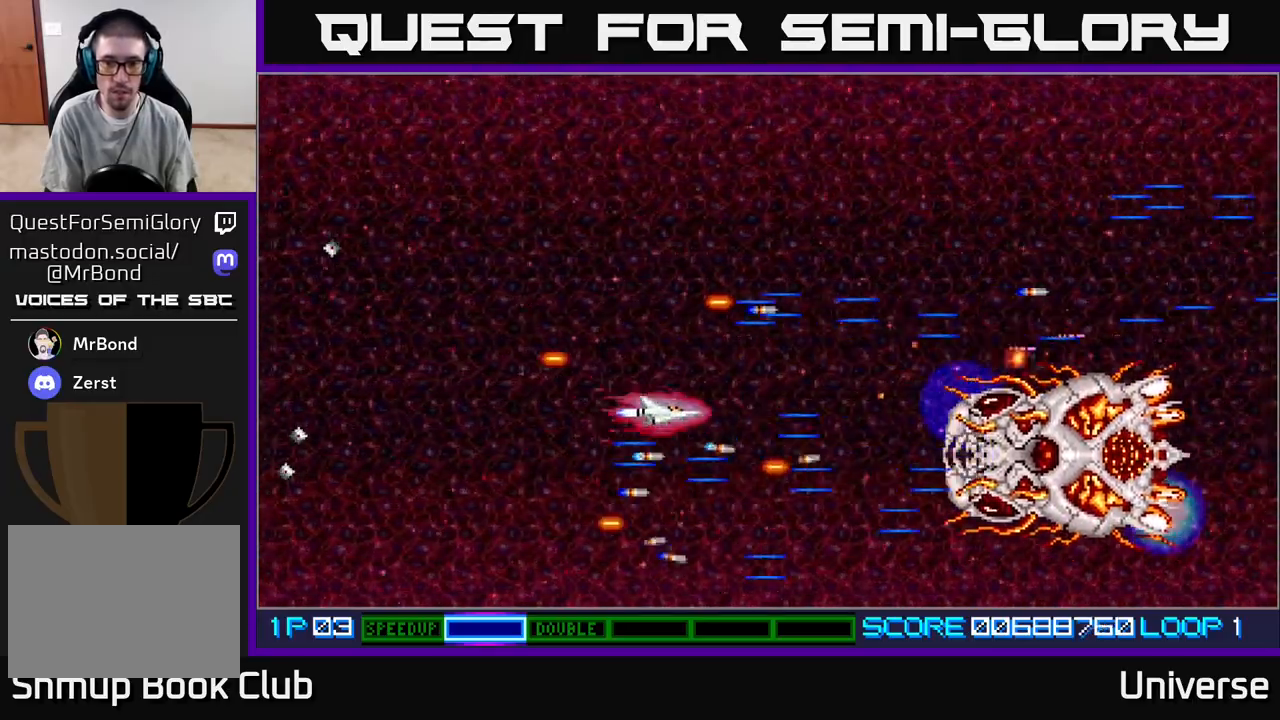
{"buttons": ["A", "DPAD_LEFT"]}
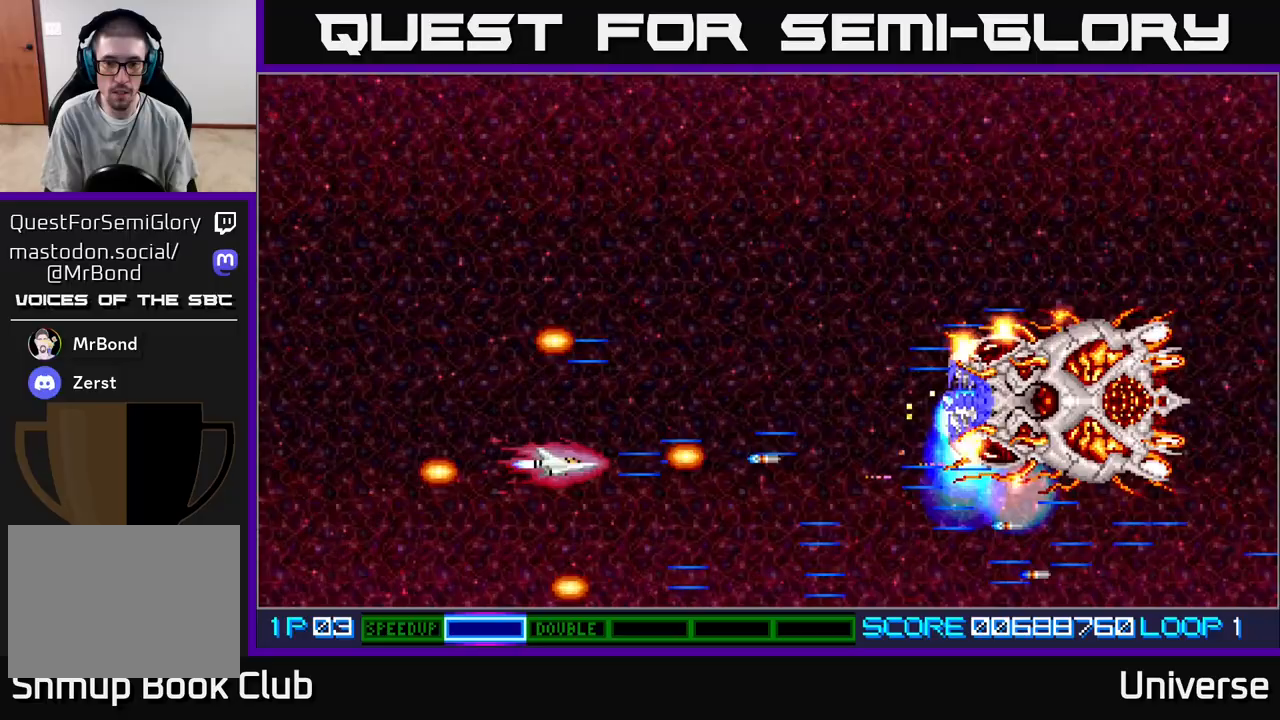
{"buttons": ["A", "DPAD_UP", "DPAD_LEFT"], "events": [[33, "DPAD_UP", "down"], [133, "DPAD_LEFT", "up"], [167, "DPAD_RIGHT", "down"], [283, "DPAD_UP", "up"], [317, "DPAD_DOWN", "down"], [367, "DPAD_RIGHT", "up"], [417, "DPAD_DOWN", "up"], [417, "DPAD_LEFT", "down"], [467, "DPAD_UP", "down"]]}
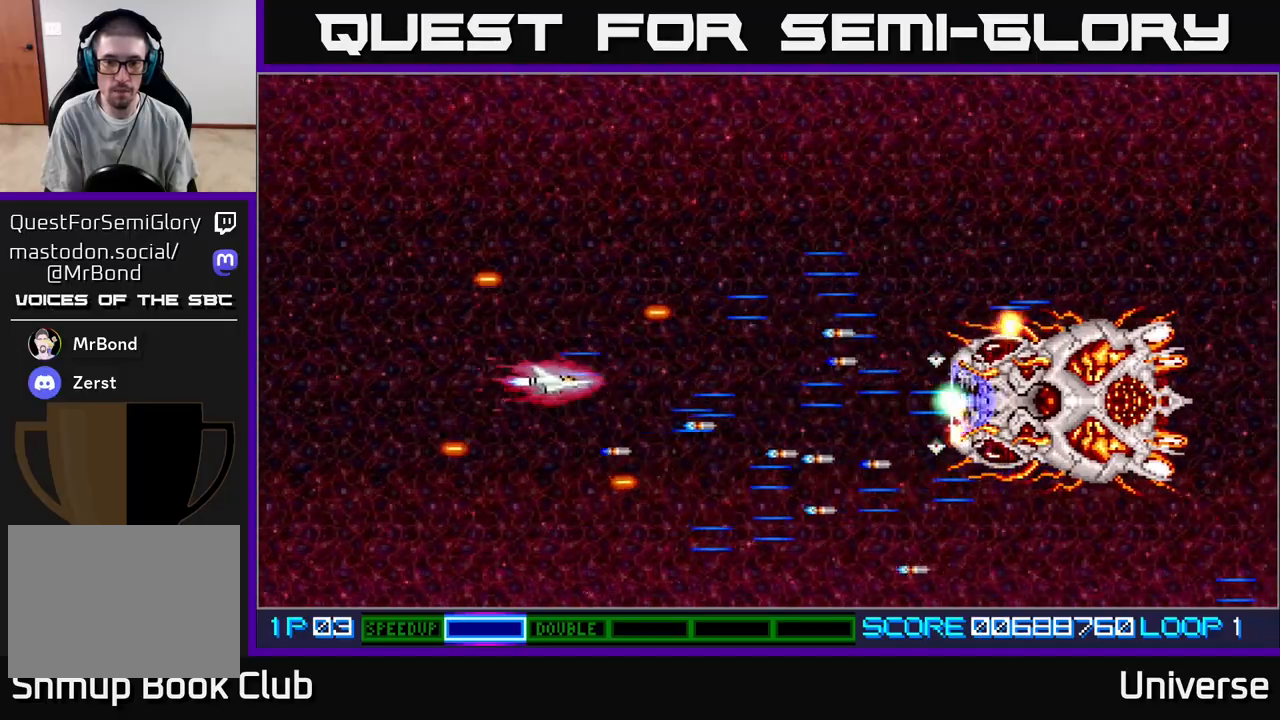
{"buttons": ["A", "DPAD_UP", "DPAD_RIGHT"]}
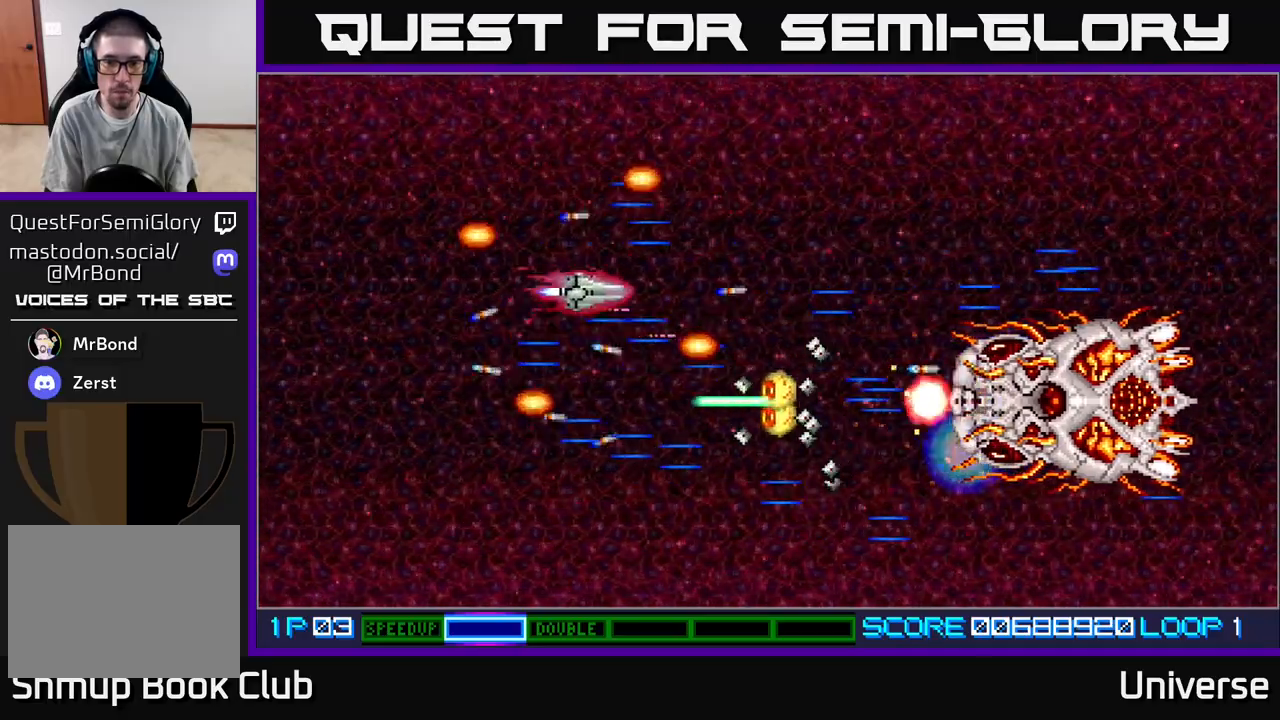
{"buttons": ["A", "DPAD_DOWN", "DPAD_RIGHT"], "events": [[267, "DPAD_UP", "up"], [383, "DPAD_DOWN", "down"]]}
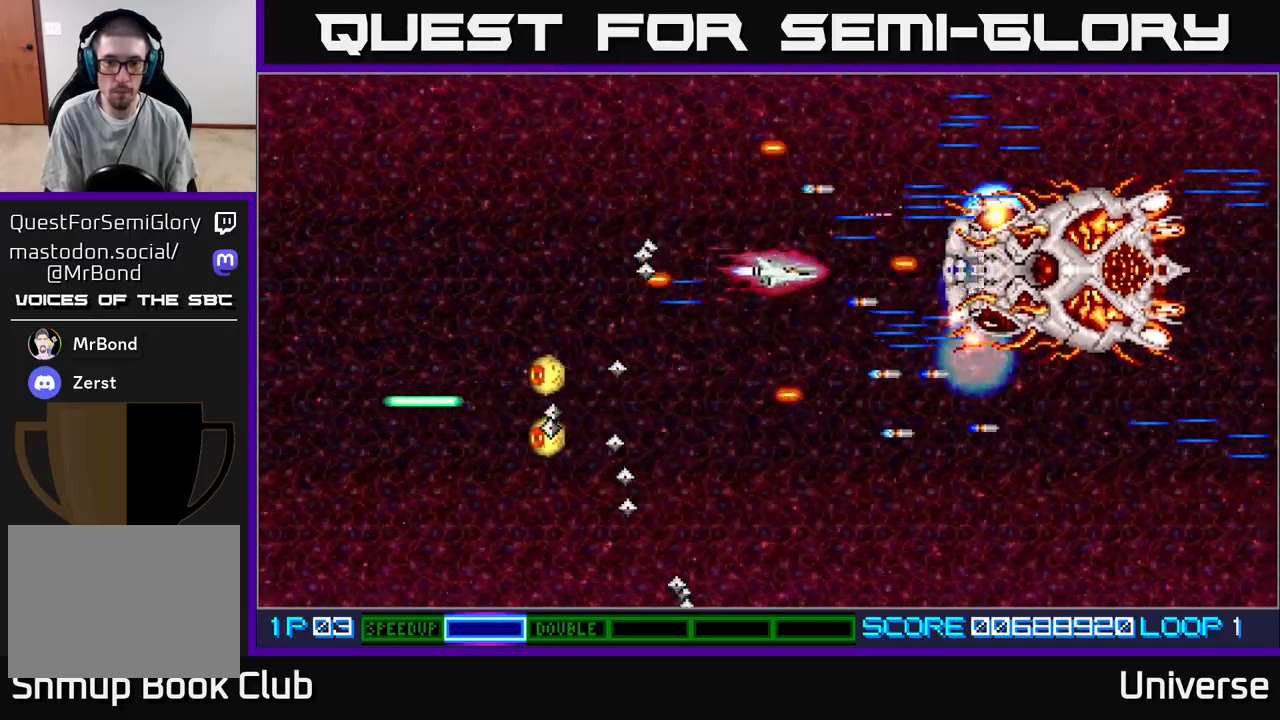
{"buttons": ["A"], "events": [[117, "DPAD_RIGHT", "up"], [150, "DPAD_DOWN", "up"], [150, "DPAD_LEFT", "down"], [167, "DPAD_UP", "down"], [233, "DPAD_UP", "up"], [333, "DPAD_LEFT", "up"]]}
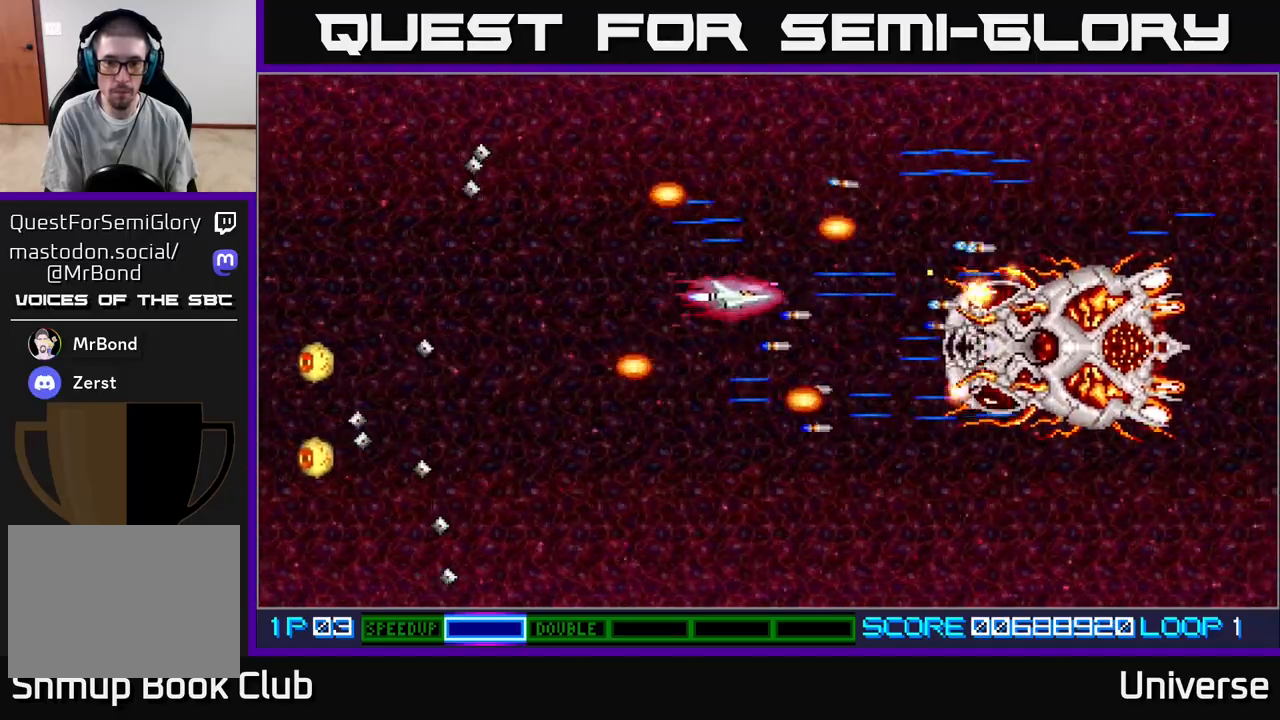
{"buttons": ["A"], "events": [[17, "DPAD_DOWN", "down"], [217, "DPAD_LEFT", "down"], [250, "DPAD_DOWN", "up"], [317, "DPAD_LEFT", "up"], [367, "DPAD_LEFT", "down"], [400, "DPAD_LEFT", "up"], [417, "DPAD_DOWN", "down"], [467, "DPAD_DOWN", "up"]]}
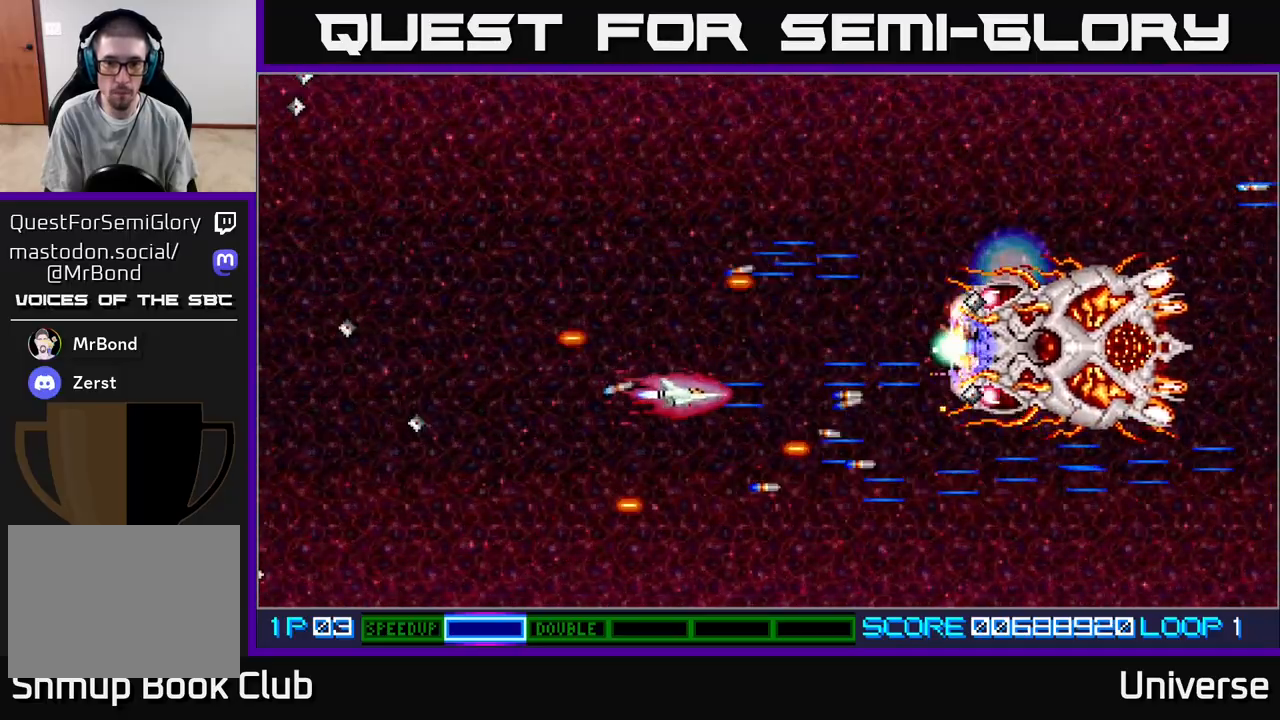
{"buttons": ["A", "DPAD_LEFT"], "events": [[217, "DPAD_DOWN", "down"], [400, "DPAD_LEFT", "down"], [433, "DPAD_DOWN", "up"]]}
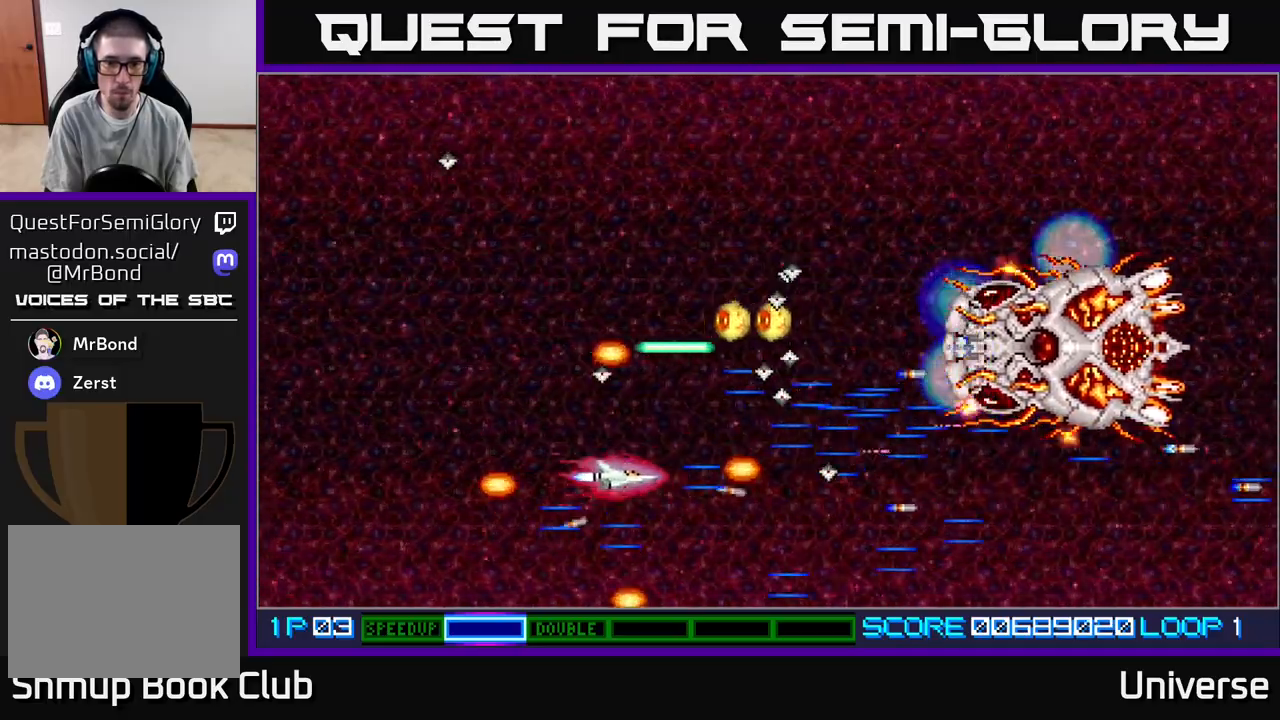
{"buttons": ["A", "DPAD_RIGHT"], "events": [[100, "DPAD_UP", "down"], [200, "DPAD_UP", "up"], [233, "DPAD_DOWN", "down"], [250, "DPAD_LEFT", "up"], [333, "DPAD_RIGHT", "down"], [367, "DPAD_DOWN", "up"]]}
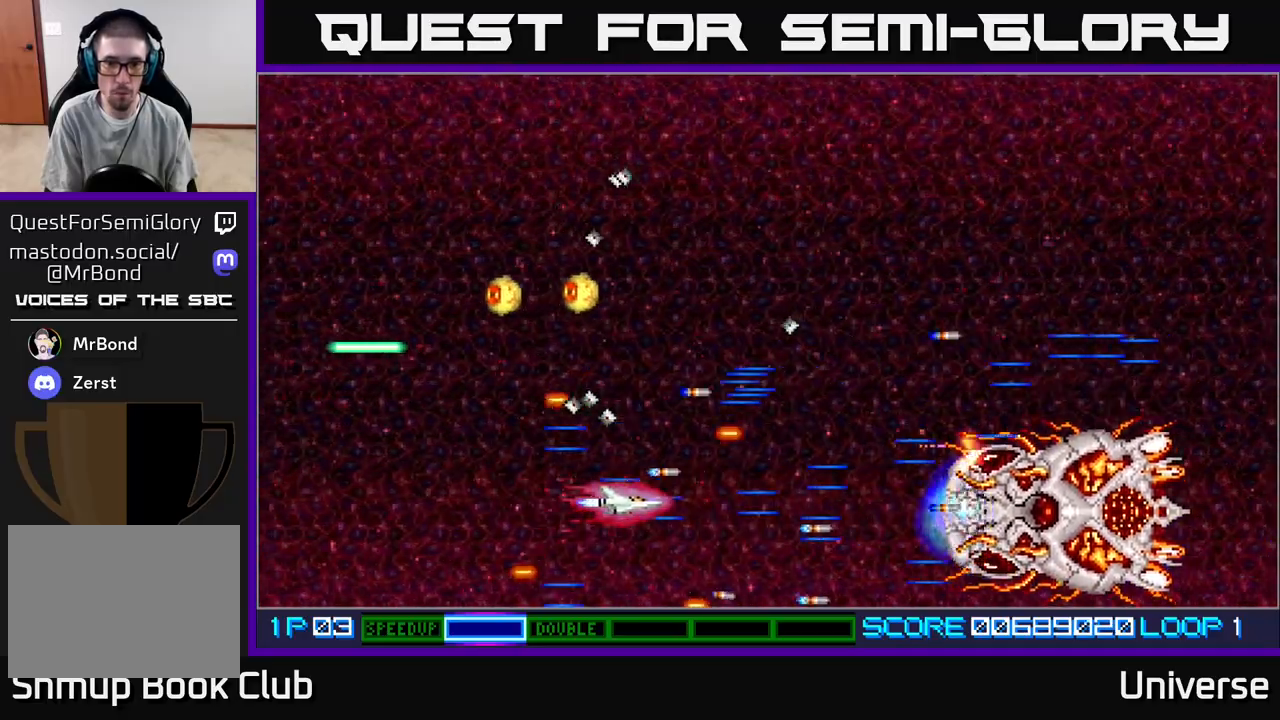
{"buttons": ["A", "DPAD_UP", "DPAD_LEFT"], "events": [[300, "DPAD_RIGHT", "up"], [467, "DPAD_LEFT", "down"], [500, "DPAD_UP", "down"]]}
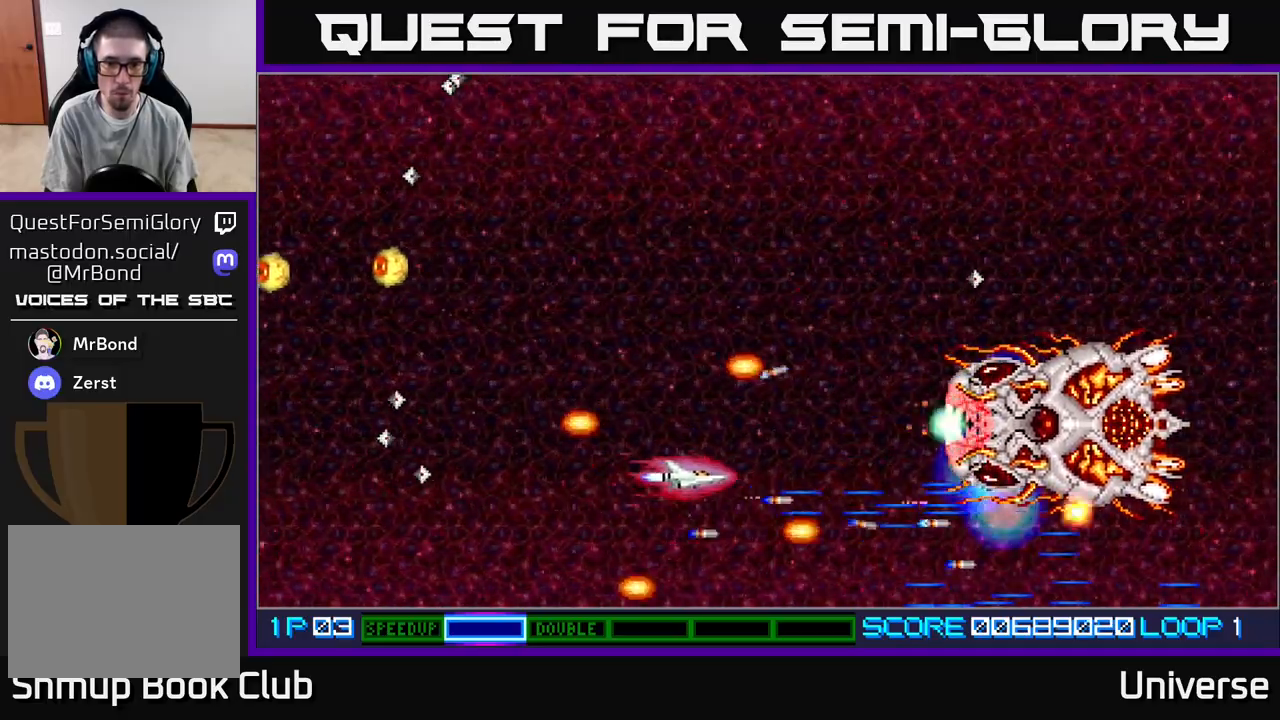
{"buttons": ["A", "DPAD_LEFT"], "events": [[100, "DPAD_LEFT", "up"], [233, "DPAD_RIGHT", "down"], [250, "DPAD_UP", "up"], [283, "DPAD_RIGHT", "up"], [300, "DPAD_DOWN", "down"], [350, "DPAD_DOWN", "up"], [367, "DPAD_LEFT", "down"]]}
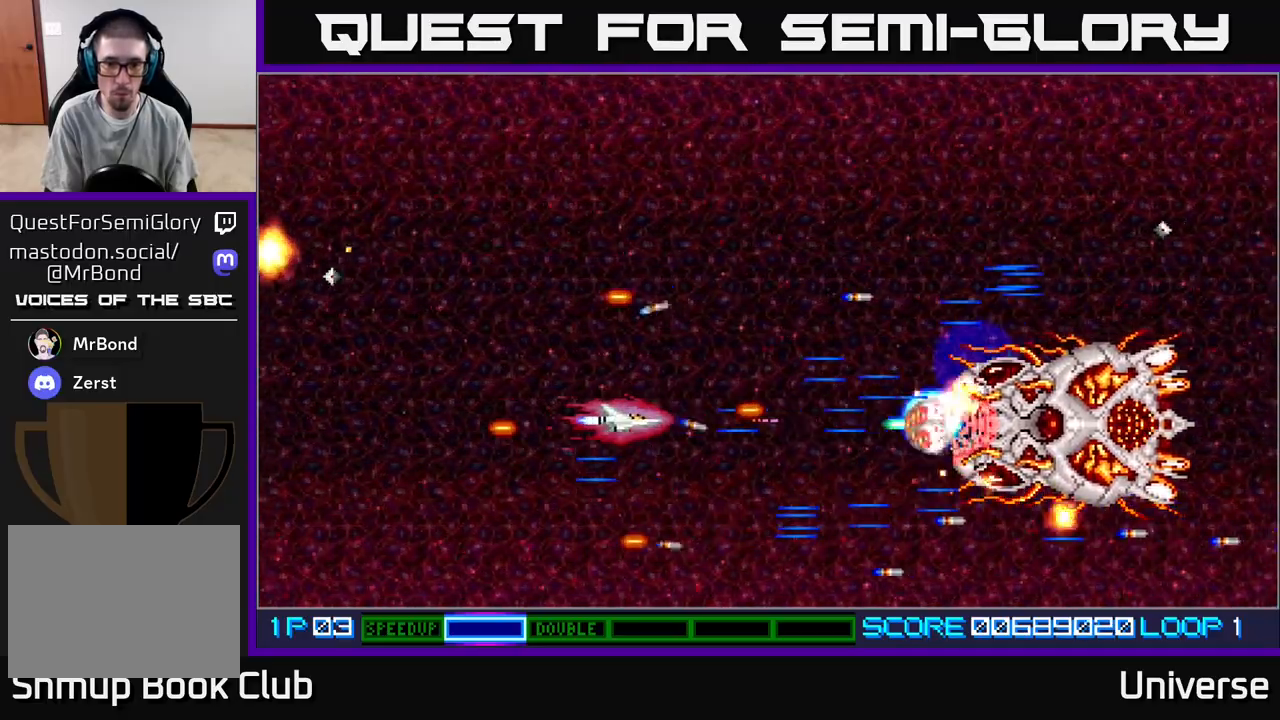
{"buttons": ["A", "DPAD_UP"], "events": [[50, "DPAD_LEFT", "up"], [233, "DPAD_UP", "down"], [367, "DPAD_RIGHT", "down"], [483, "DPAD_RIGHT", "up"]]}
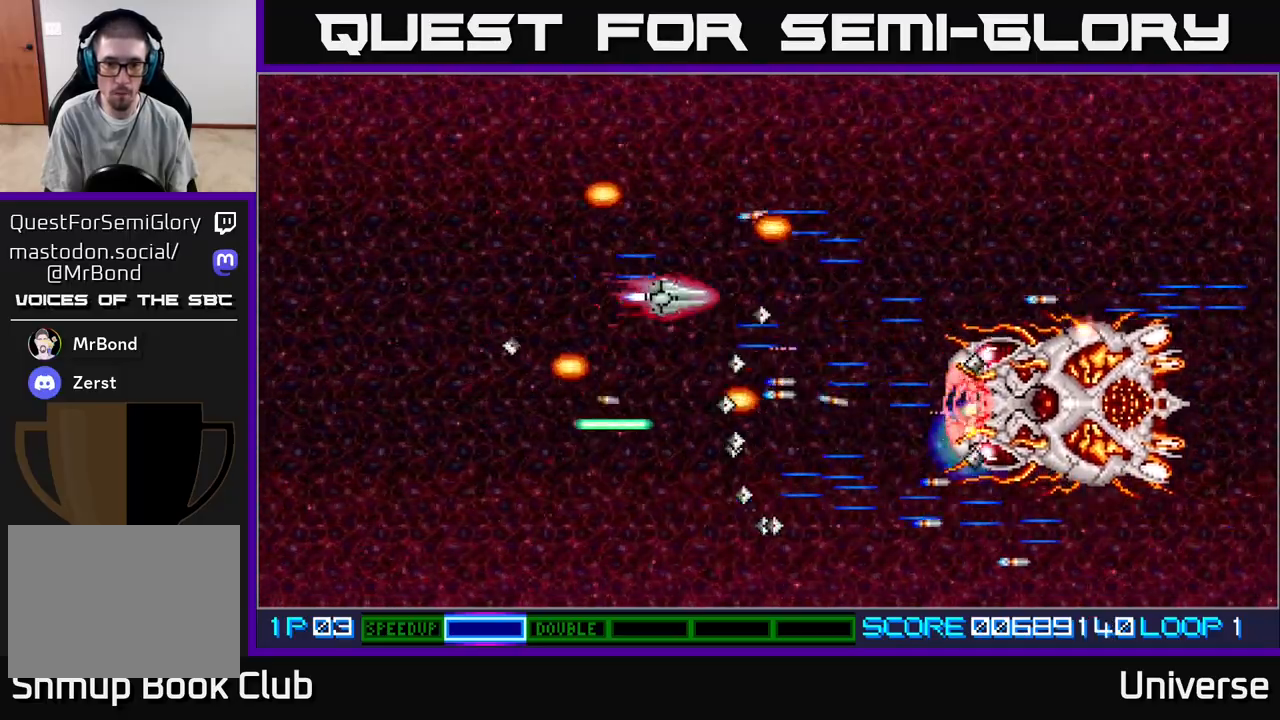
{"buttons": ["A", "DPAD_DOWN"], "events": [[250, "DPAD_RIGHT", "down"], [317, "DPAD_UP", "up"], [383, "DPAD_DOWN", "down"], [433, "DPAD_RIGHT", "up"]]}
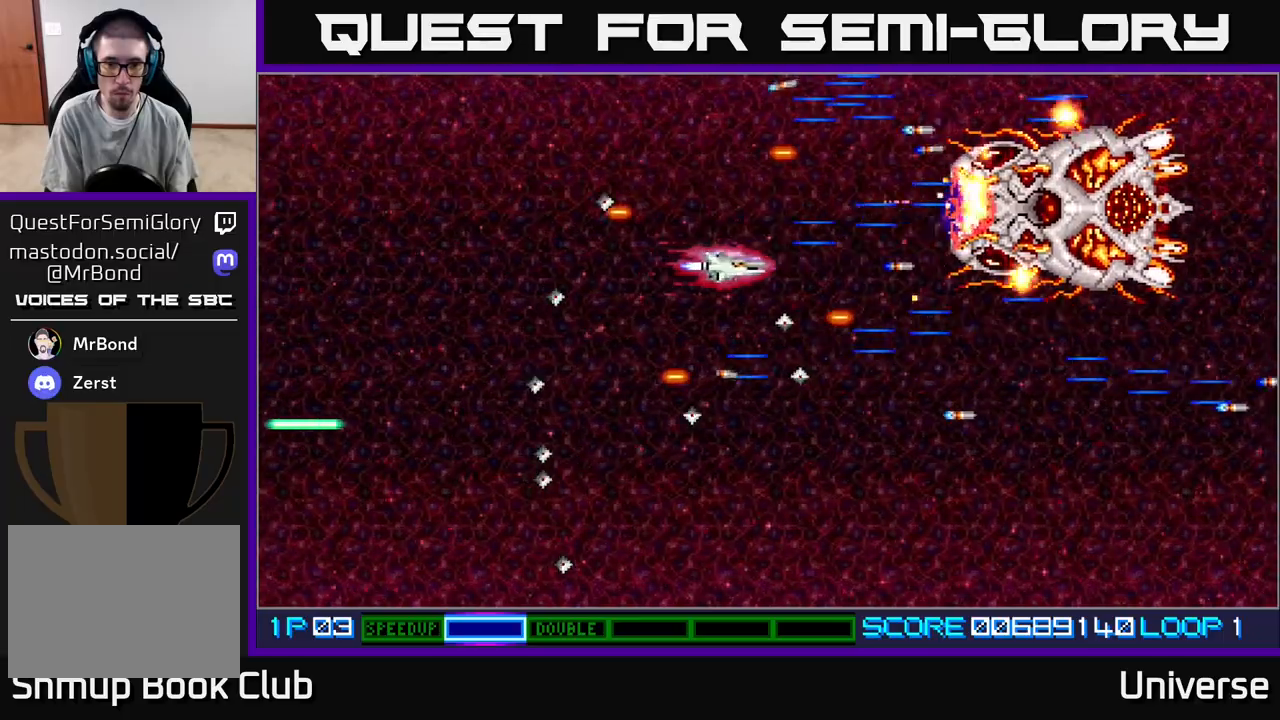
{"buttons": ["A", "DPAD_DOWN", "DPAD_RIGHT"], "events": [[33, "DPAD_LEFT", "down"], [50, "DPAD_DOWN", "up"], [100, "DPAD_UP", "down"], [117, "DPAD_UP", "up"], [183, "DPAD_UP", "down"], [267, "DPAD_LEFT", "up"], [283, "DPAD_RIGHT", "down"], [300, "DPAD_UP", "up"], [383, "DPAD_DOWN", "down"]]}
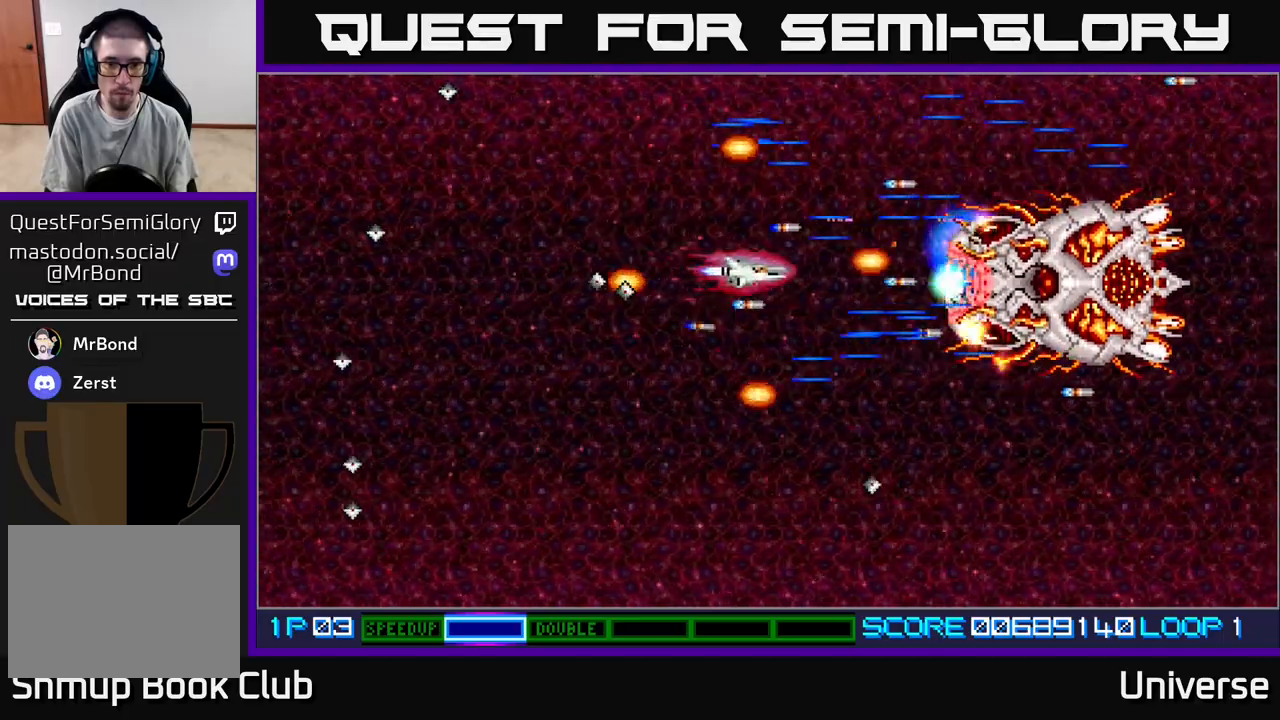
{"buttons": ["A", "DPAD_DOWN", "DPAD_LEFT"], "events": [[33, "DPAD_RIGHT", "up"], [133, "DPAD_LEFT", "down"], [200, "DPAD_DOWN", "up"], [267, "DPAD_DOWN", "down"], [300, "DPAD_LEFT", "up"], [350, "DPAD_LEFT", "down"], [417, "DPAD_DOWN", "up"], [467, "DPAD_DOWN", "down"]]}
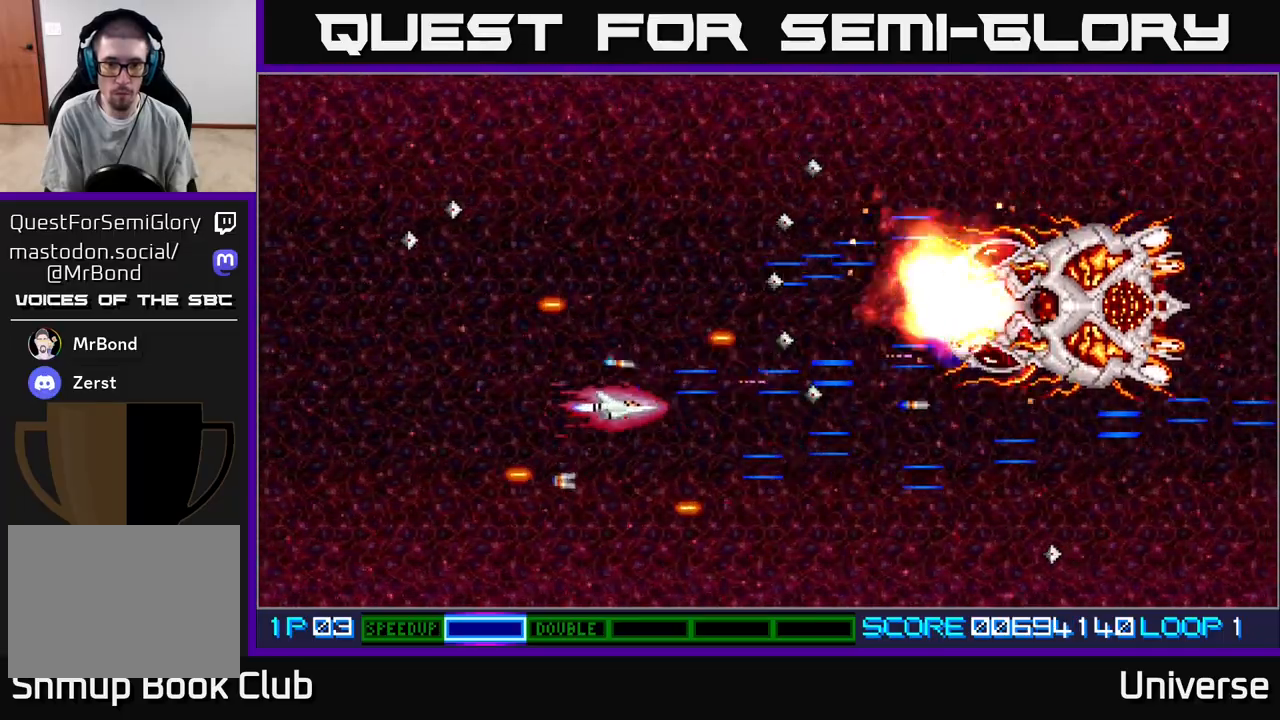
{"buttons": ["A", "DPAD_UP", "DPAD_RIGHT"], "events": [[33, "DPAD_LEFT", "up"], [267, "DPAD_RIGHT", "down"], [467, "DPAD_DOWN", "up"], [500, "DPAD_UP", "down"]]}
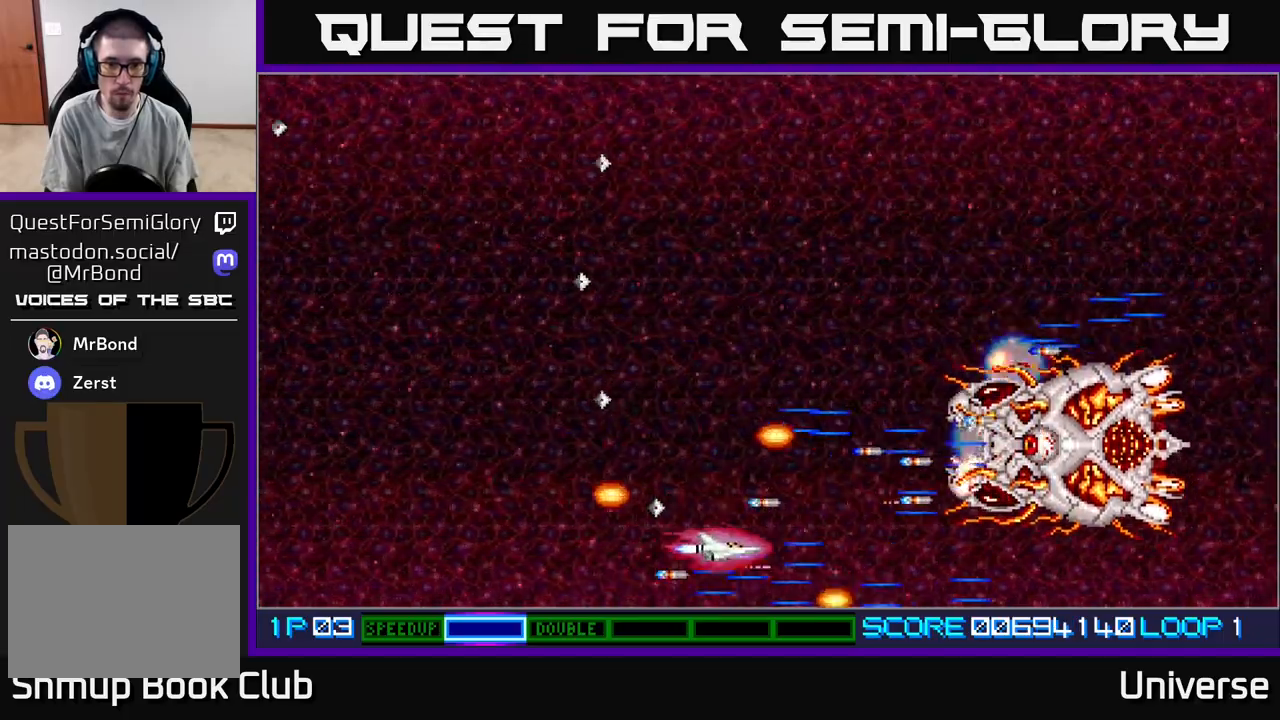
{"buttons": ["A", "DPAD_UP", "DPAD_LEFT"], "events": [[33, "DPAD_RIGHT", "up"], [200, "DPAD_LEFT", "down"], [233, "DPAD_UP", "up"], [267, "DPAD_DOWN", "down"], [367, "DPAD_LEFT", "up"], [417, "DPAD_LEFT", "down"], [433, "DPAD_DOWN", "up"], [483, "DPAD_UP", "down"]]}
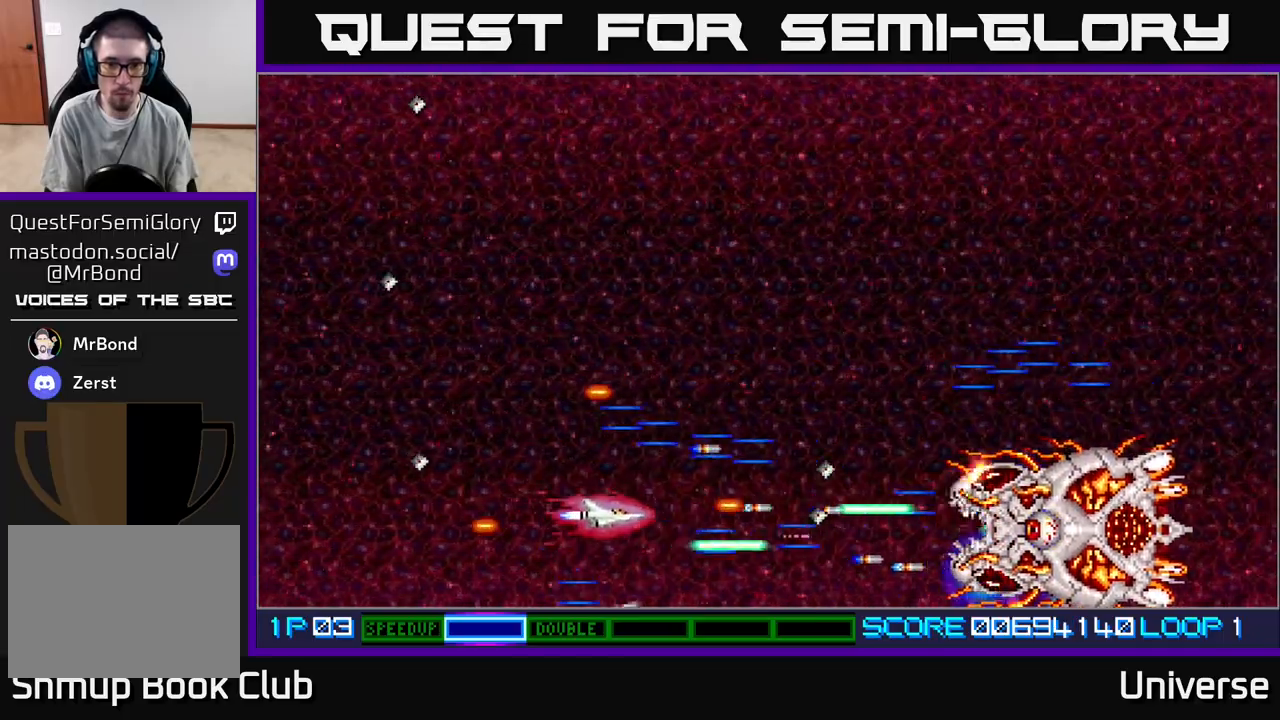
{"buttons": ["A", "DPAD_UP"], "events": [[150, "DPAD_LEFT", "up"], [217, "DPAD_RIGHT", "down"], [283, "DPAD_UP", "up"], [383, "DPAD_UP", "down"], [433, "DPAD_RIGHT", "up"]]}
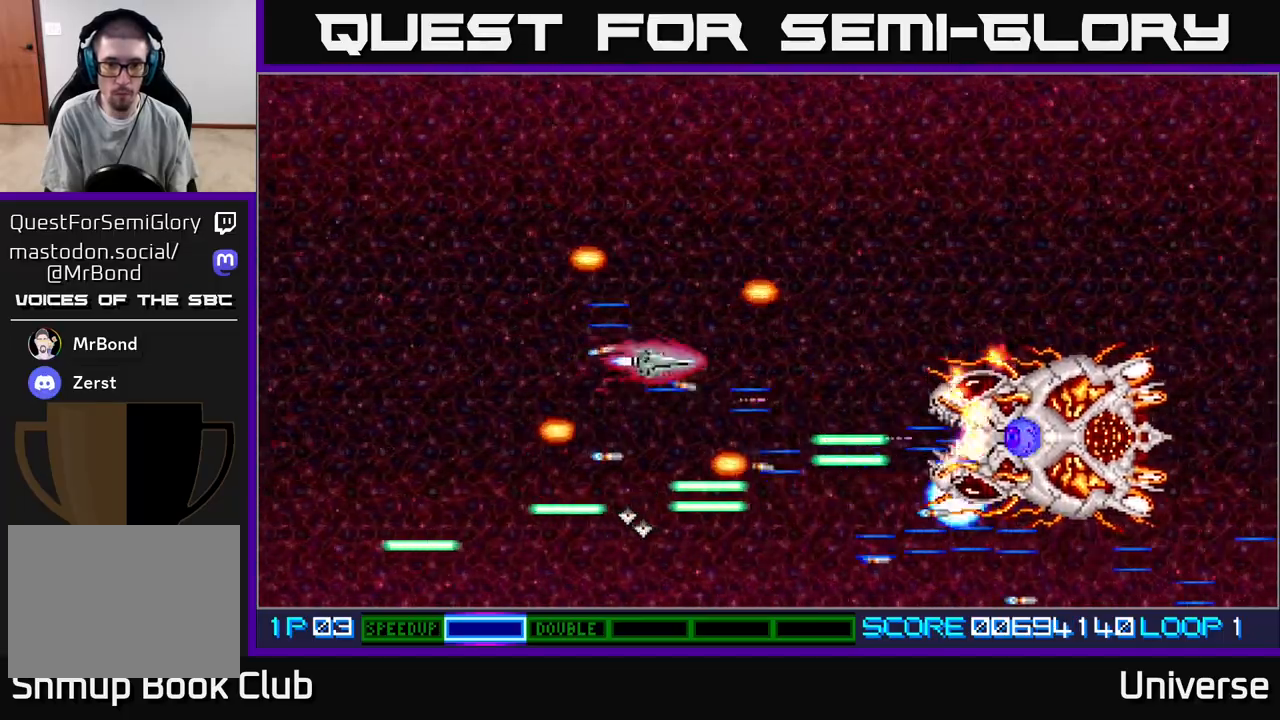
{"buttons": ["A", "DPAD_UP", "DPAD_LEFT"]}
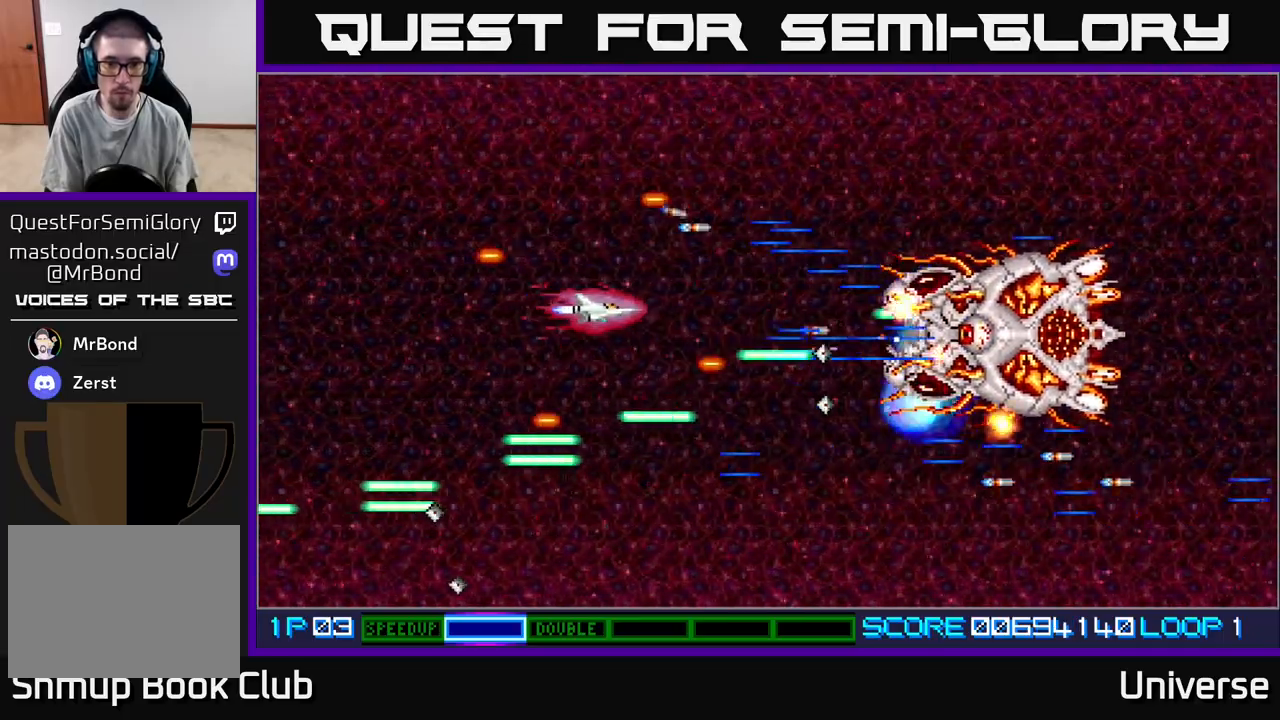
{"buttons": ["A"], "events": [[33, "DPAD_LEFT", "up"], [33, "DPAD_UP", "up"], [167, "DPAD_UP", "down"], [233, "DPAD_UP", "up"], [383, "DPAD_LEFT", "down"], [383, "DPAD_UP", "down"], [467, "DPAD_UP", "up"], [483, "DPAD_LEFT", "up"]]}
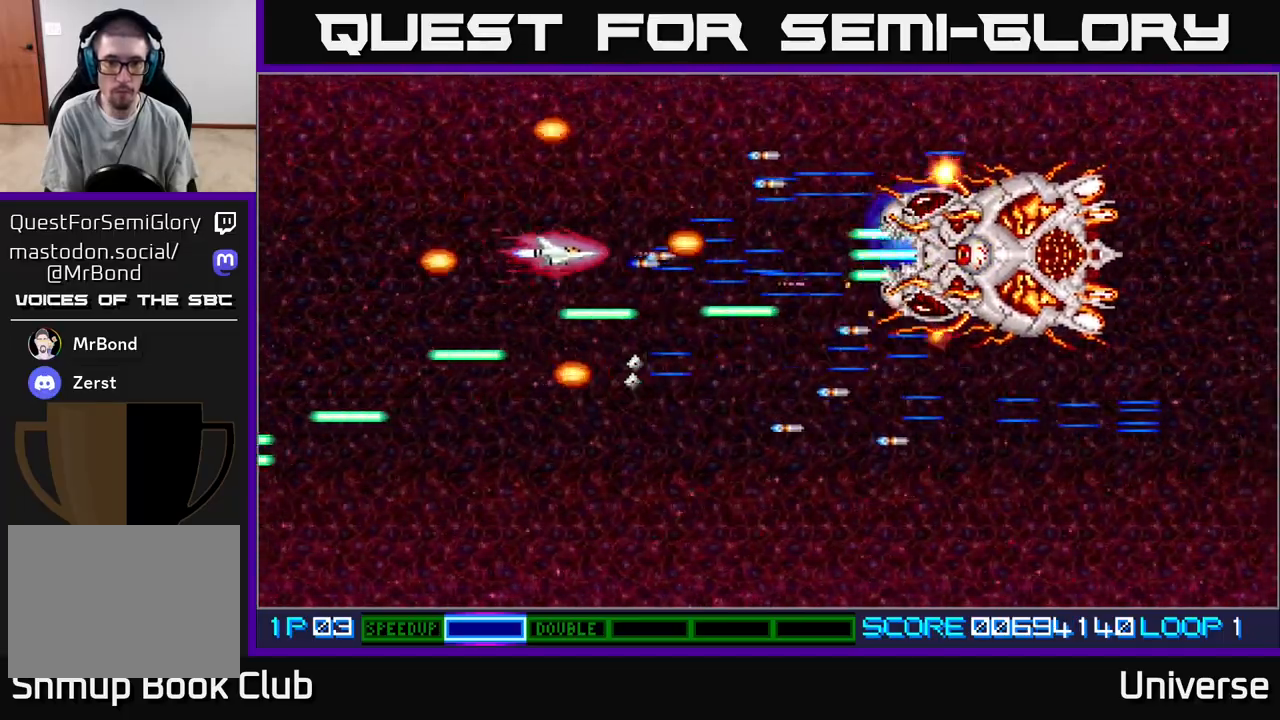
{"buttons": ["A"], "events": [[100, "DPAD_UP", "down"], [150, "DPAD_UP", "up"], [317, "DPAD_UP", "down"], [400, "DPAD_UP", "up"]]}